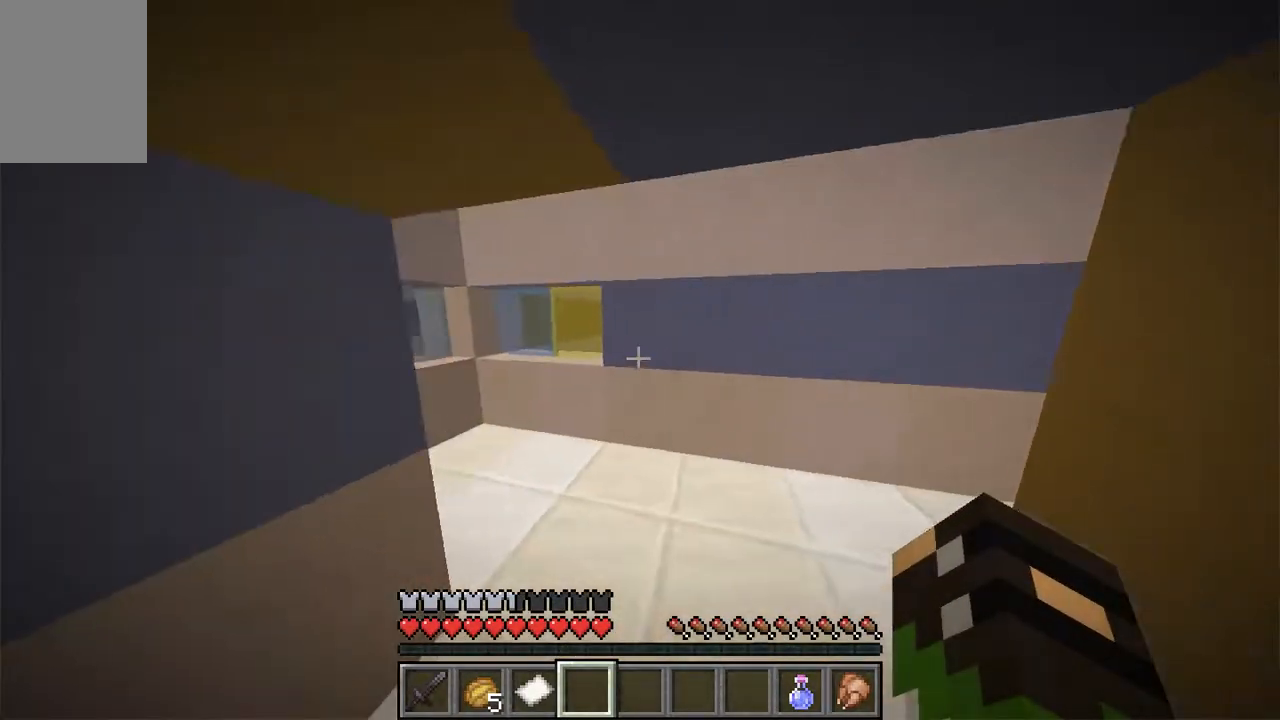
Gameplay with keyboard and mouse; each line is a JSON object with the keys and mouse buttons held at the frame after it. "events" lists presses ("down") and releases ("up") of "a", "d", "s", "space", "w", "mouse_left" and "mouse_right" between this image and that frame as [ms after this image, input, new state], when the widget could be followed in between. "mouse_left", "mouse_right" = the "left", "right" buttons of the "mouse" list. No other keys are recorded. Fast repeated clicks can show as one long hold. Mouse movement is not recorded.
{"keys": [], "mouse": [], "events": [[83, "d", "up"], [352, "w", "up"]]}
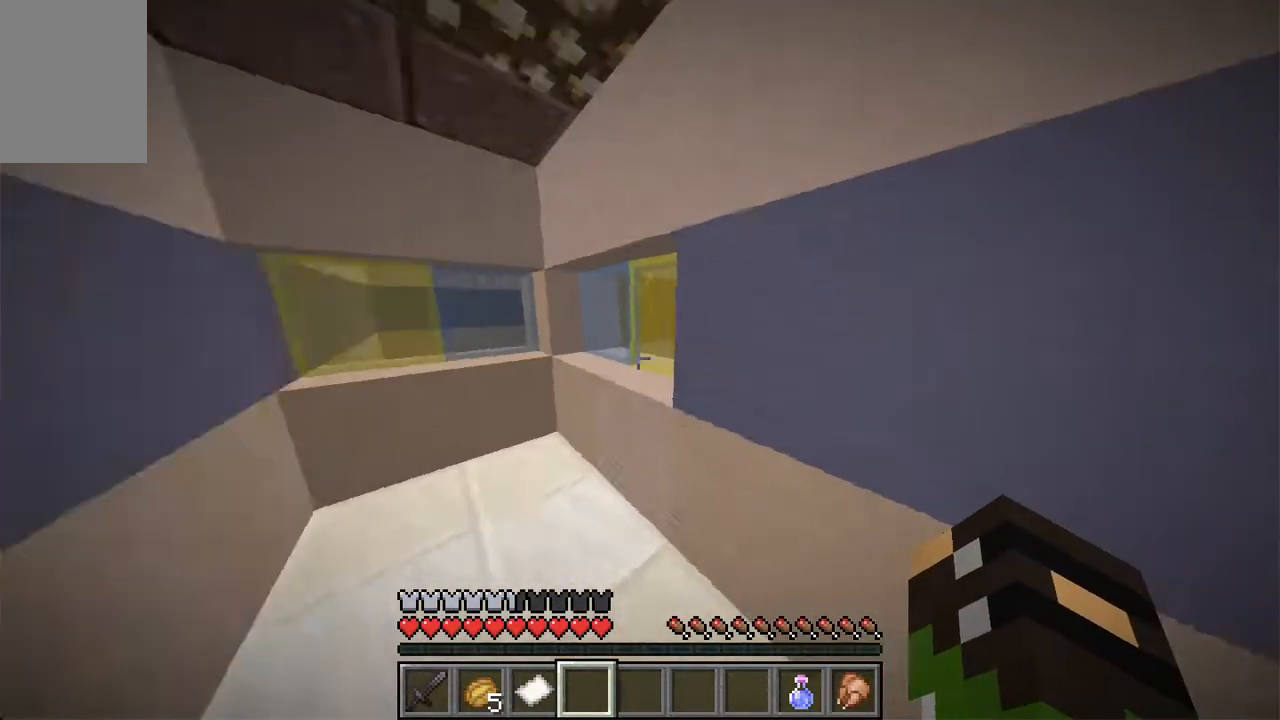
{"keys": ["w"], "mouse": [], "events": [[83, "w", "down"]]}
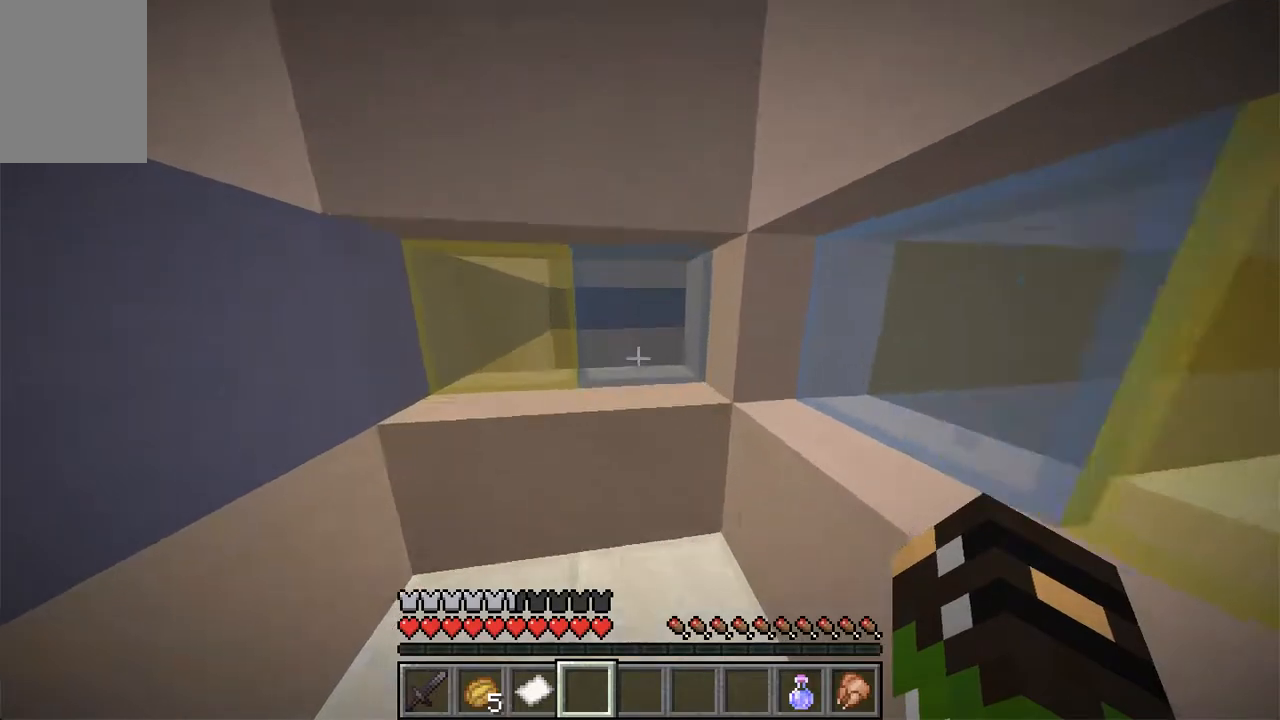
{"keys": ["a", "w"], "mouse": [], "events": [[218, "a", "down"]]}
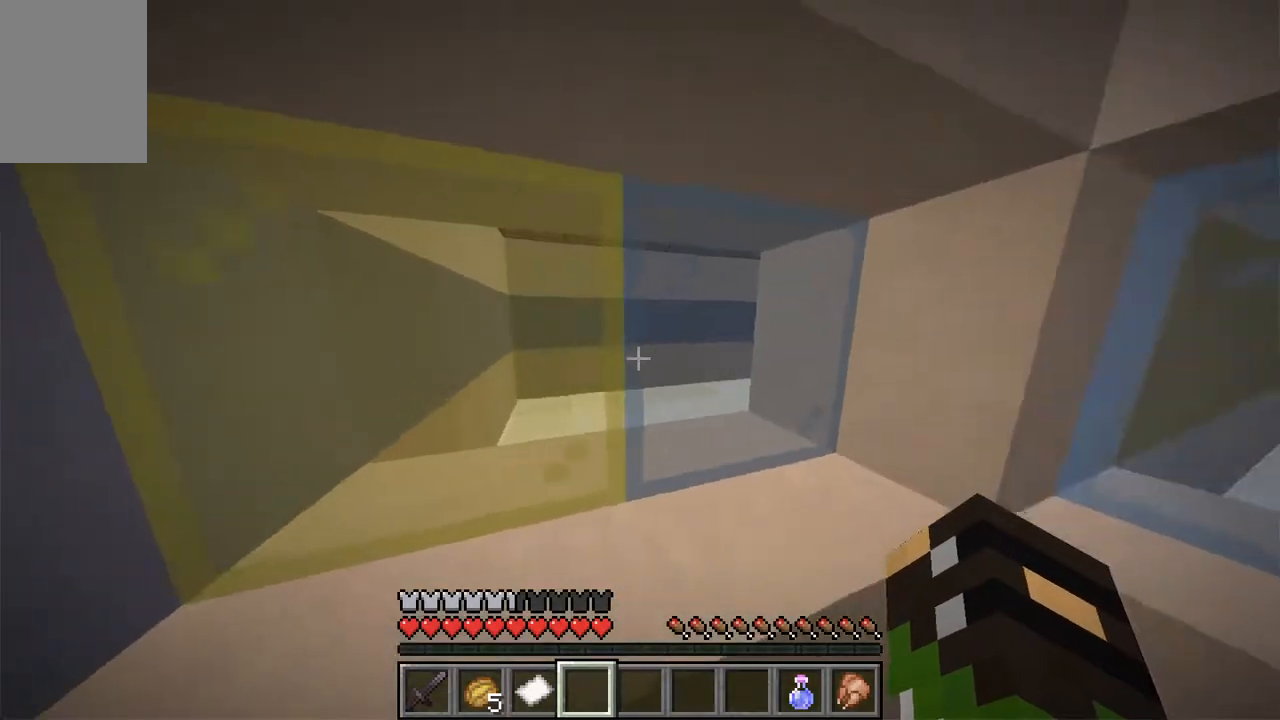
{"keys": ["a"], "mouse": [], "events": [[33, "w", "up"]]}
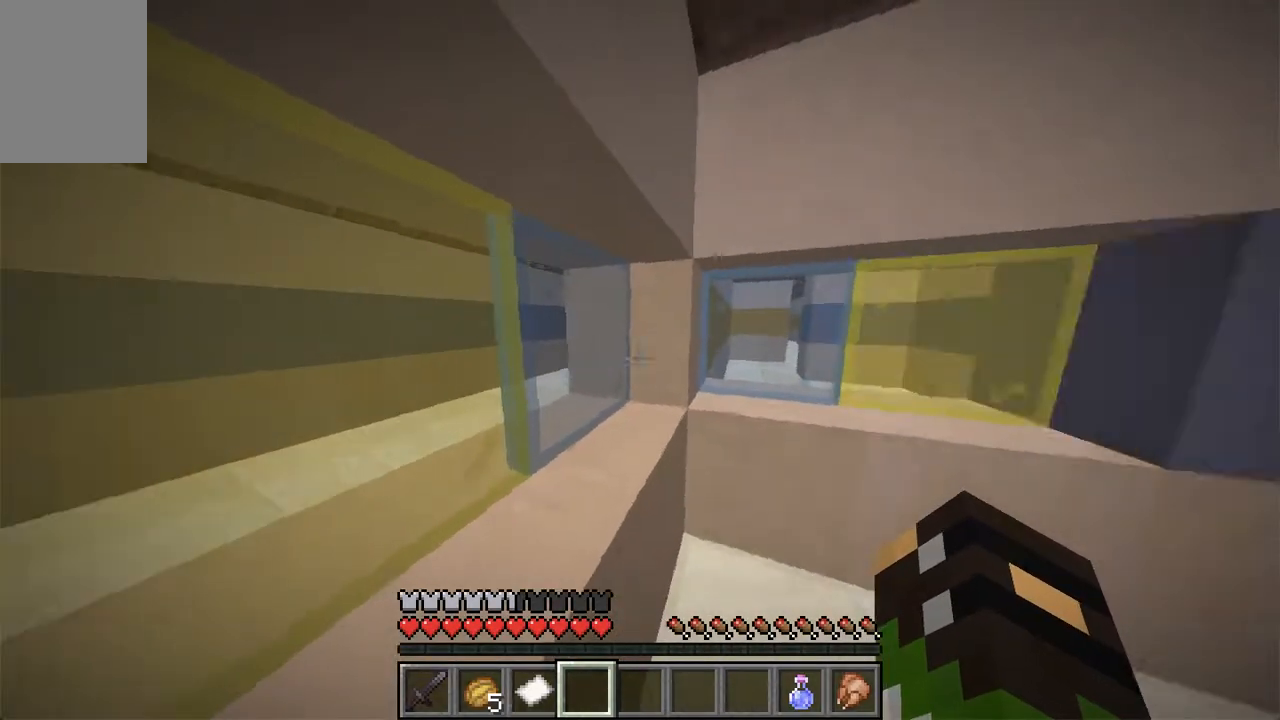
{"keys": ["w"], "mouse": [], "events": [[33, "w", "down"], [84, "a", "up"]]}
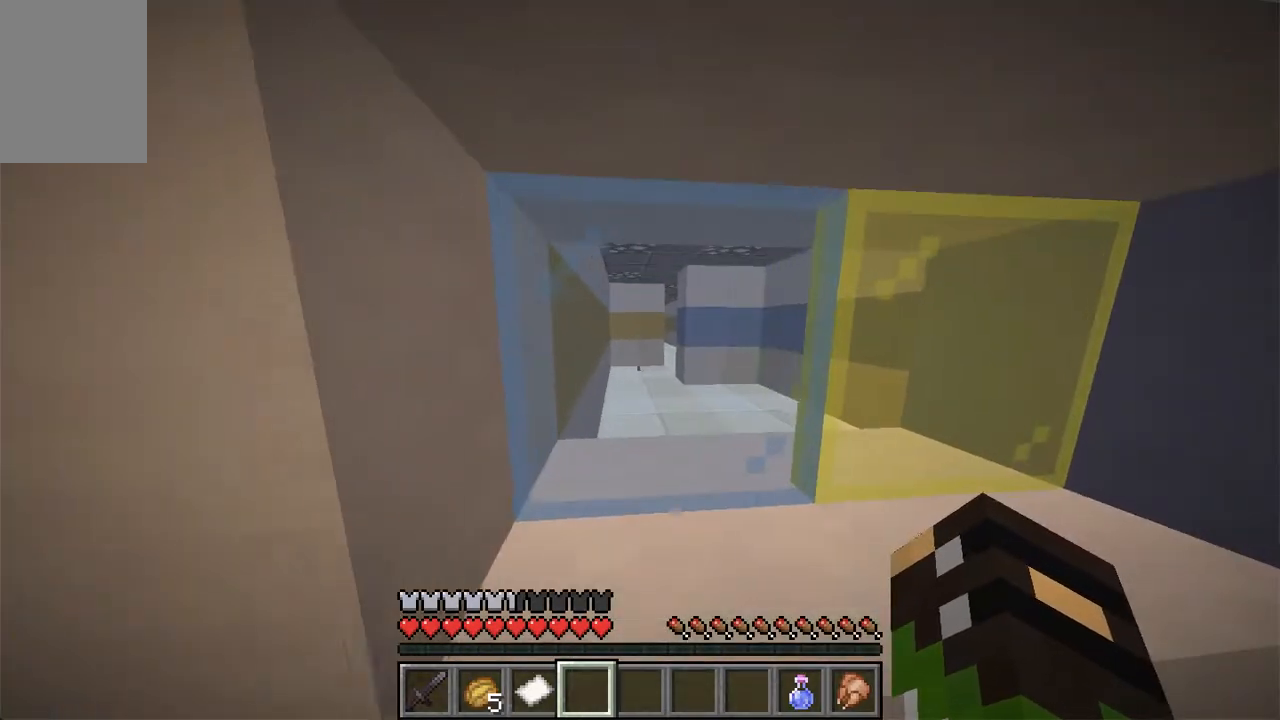
{"keys": [], "mouse": [], "events": [[84, "w", "up"]]}
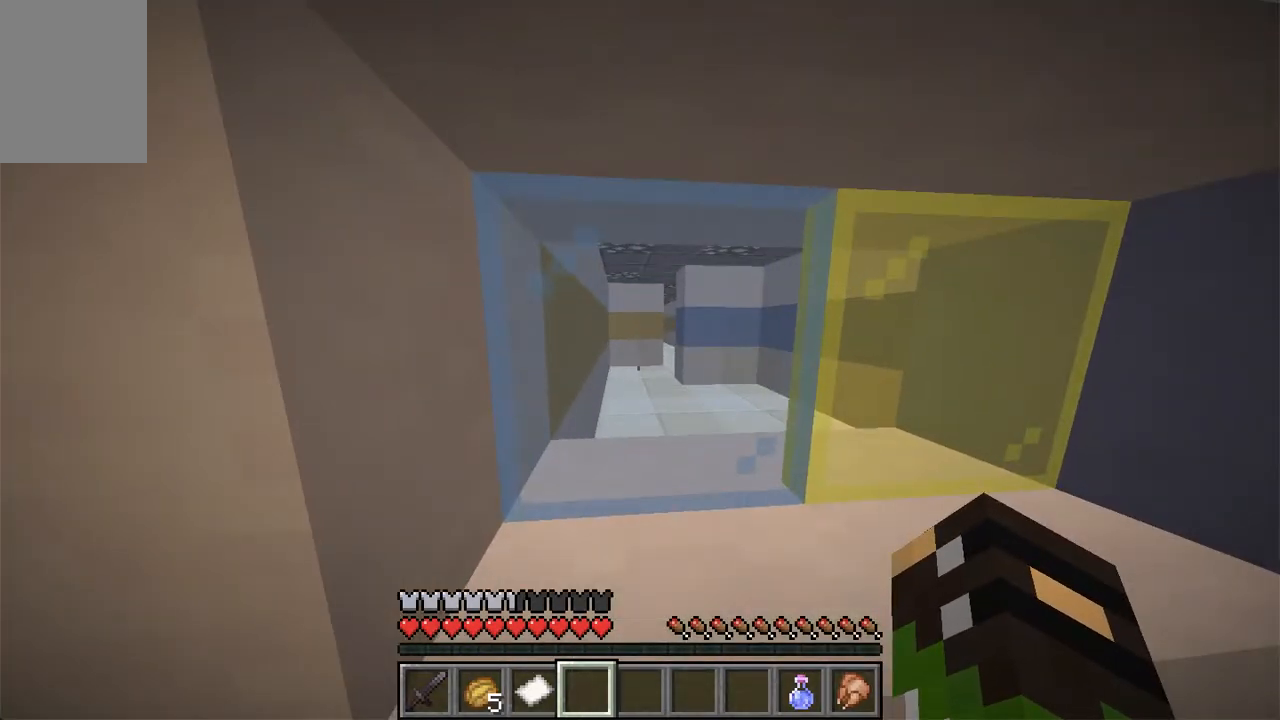
{"keys": [], "mouse": [], "events": []}
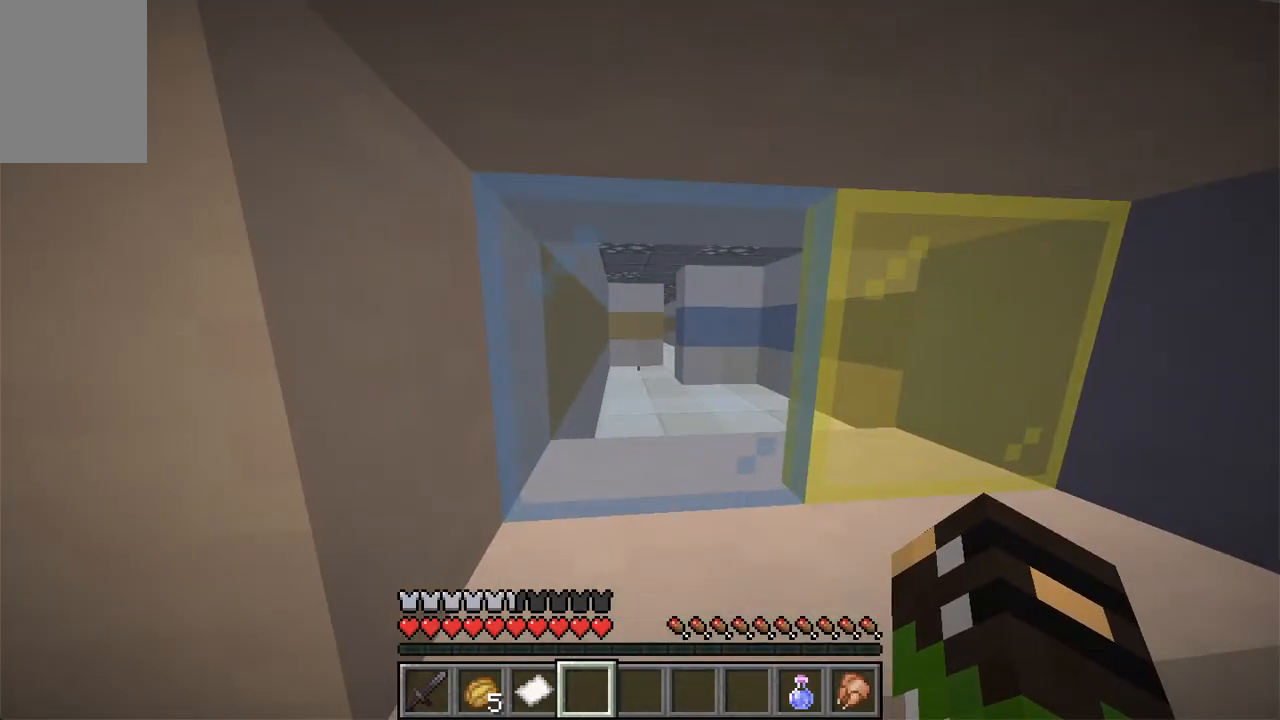
{"keys": [], "mouse": [], "events": []}
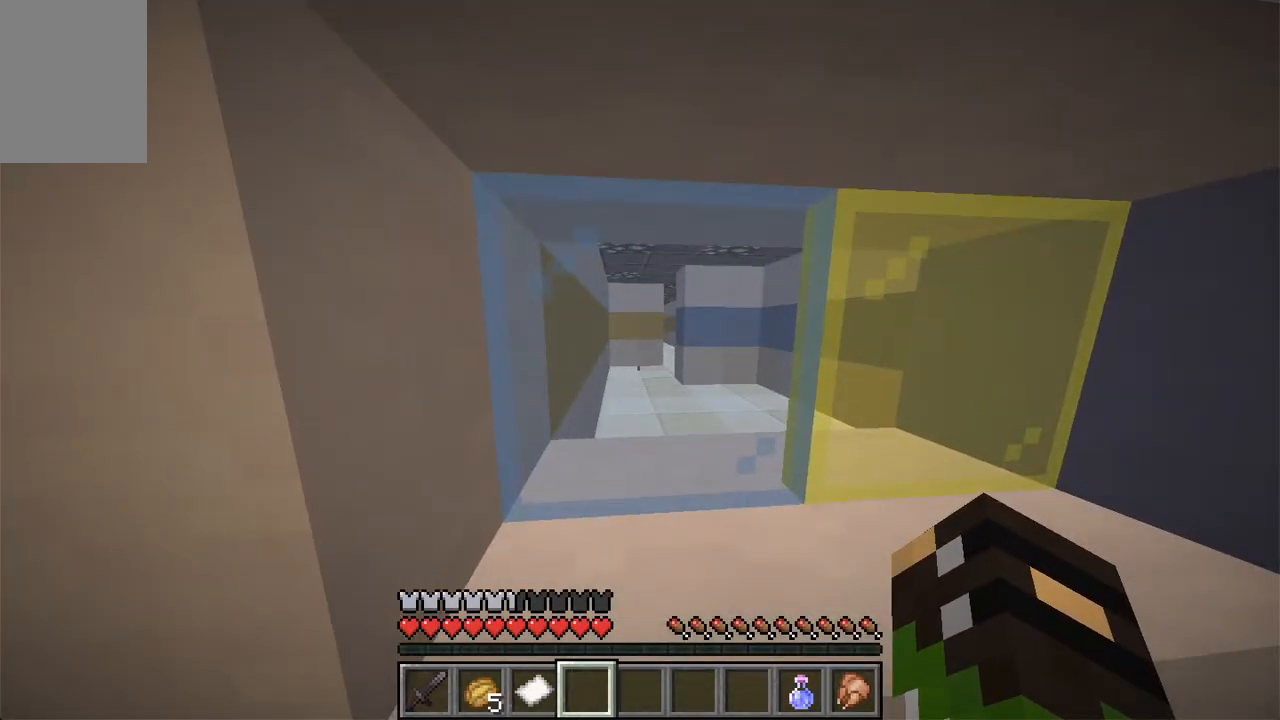
{"keys": [], "mouse": [], "events": []}
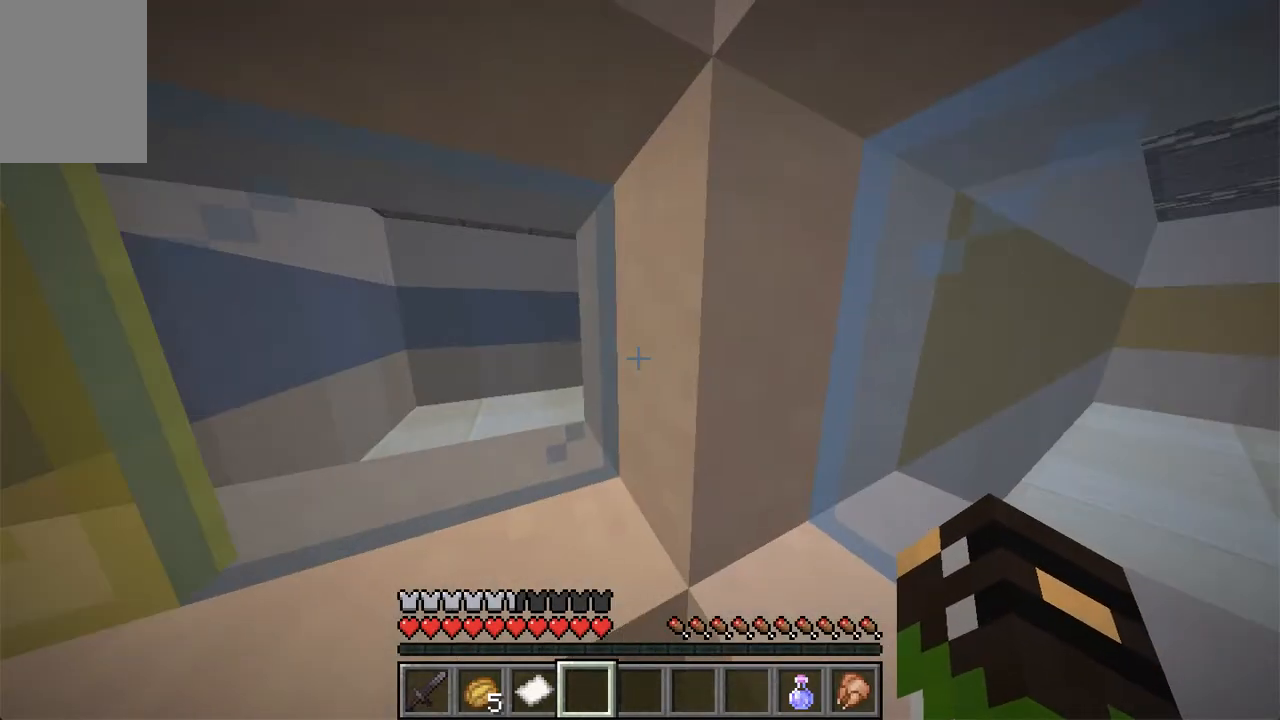
{"keys": ["a"], "mouse": [], "events": [[268, "a", "down"]]}
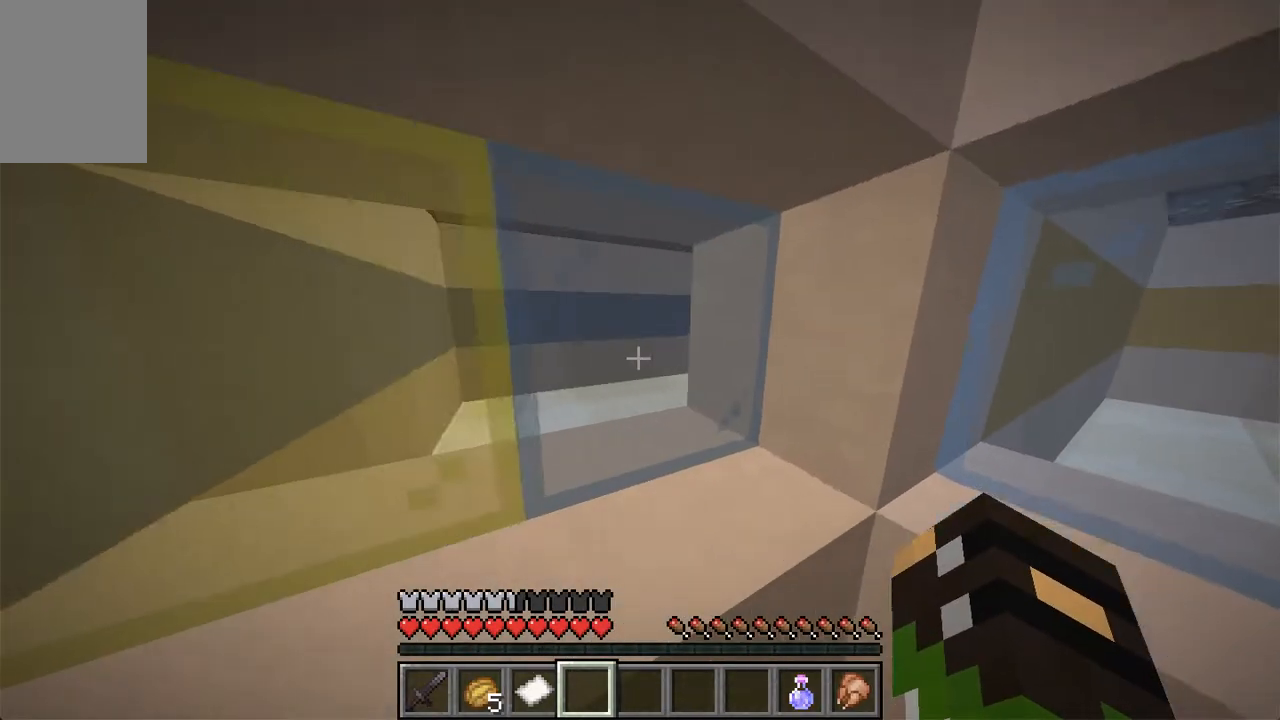
{"keys": [], "mouse": [], "events": [[386, "a", "up"]]}
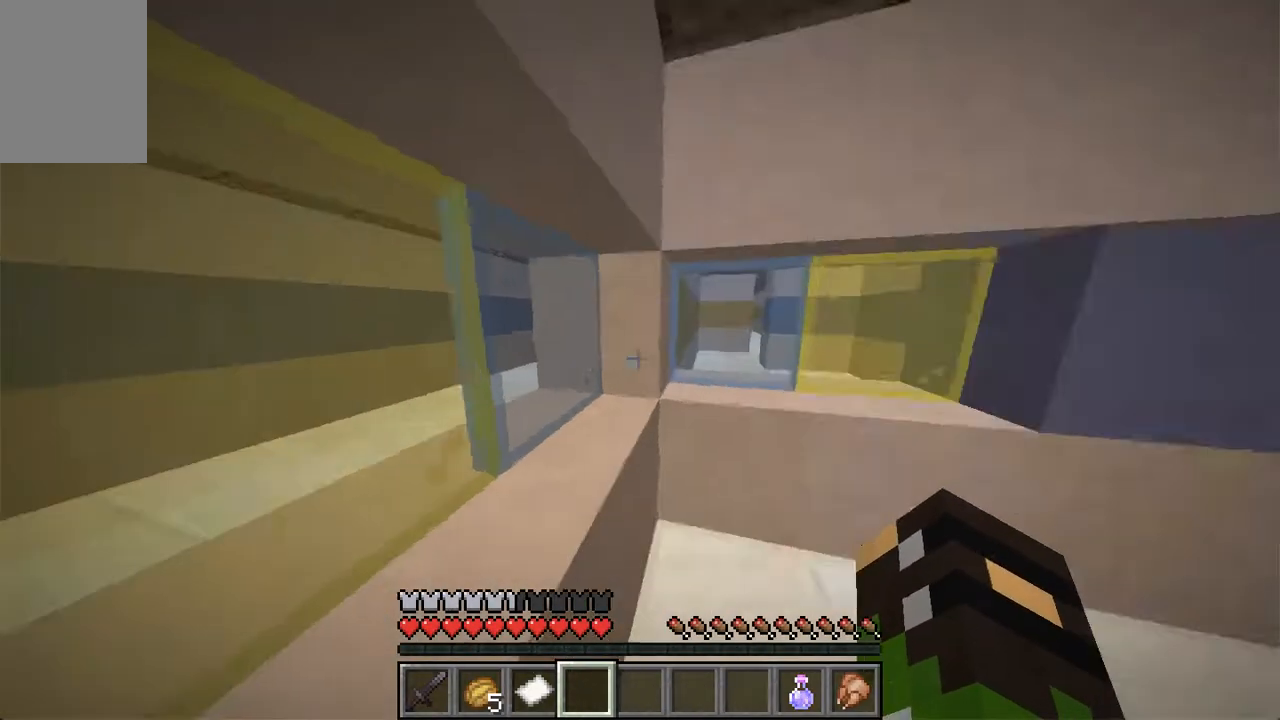
{"keys": ["w"], "mouse": [], "events": [[235, "w", "down"]]}
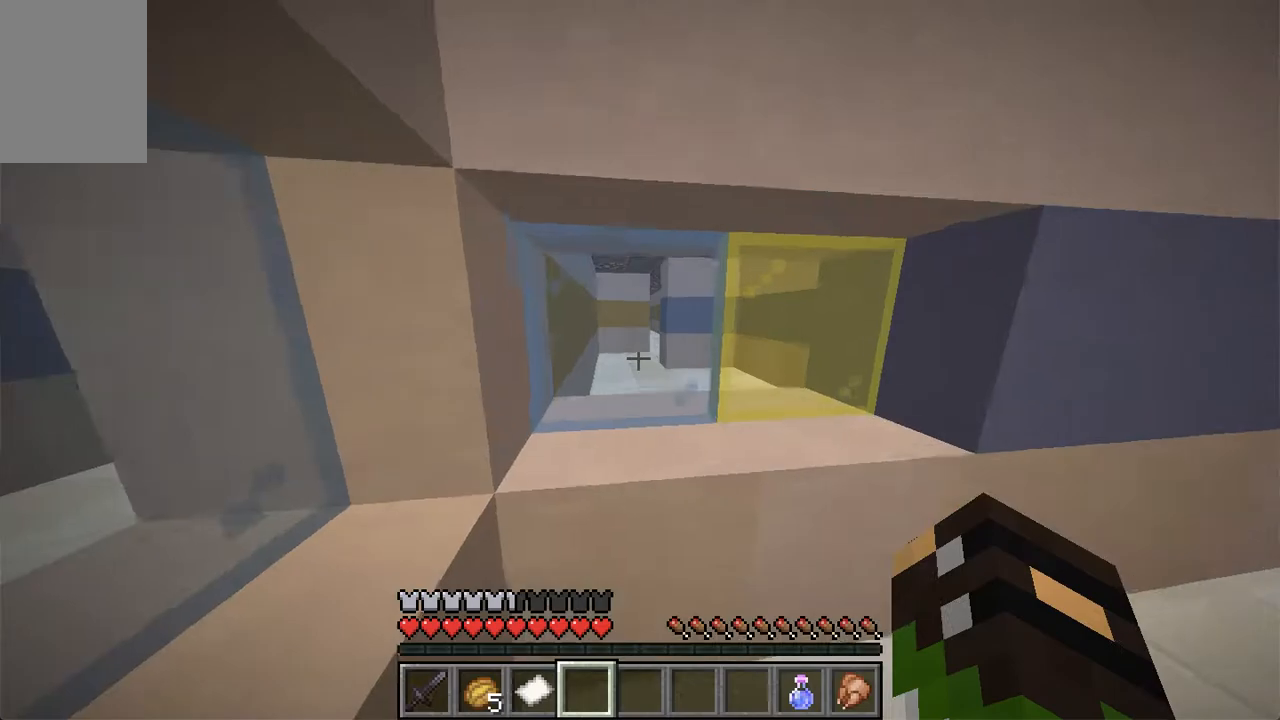
{"keys": ["d", "w"], "mouse": [], "events": [[17, "w", "up"], [318, "w", "down"], [453, "d", "down"]]}
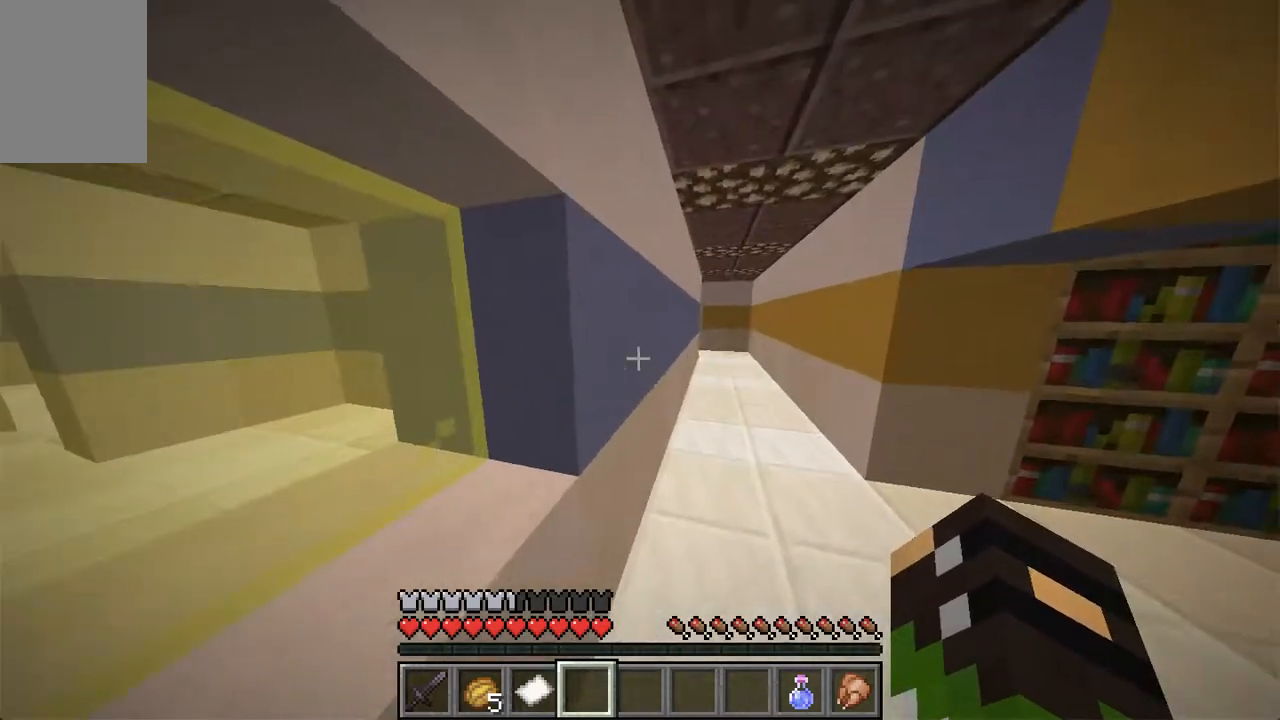
{"keys": ["w"], "mouse": [], "events": [[335, "d", "up"]]}
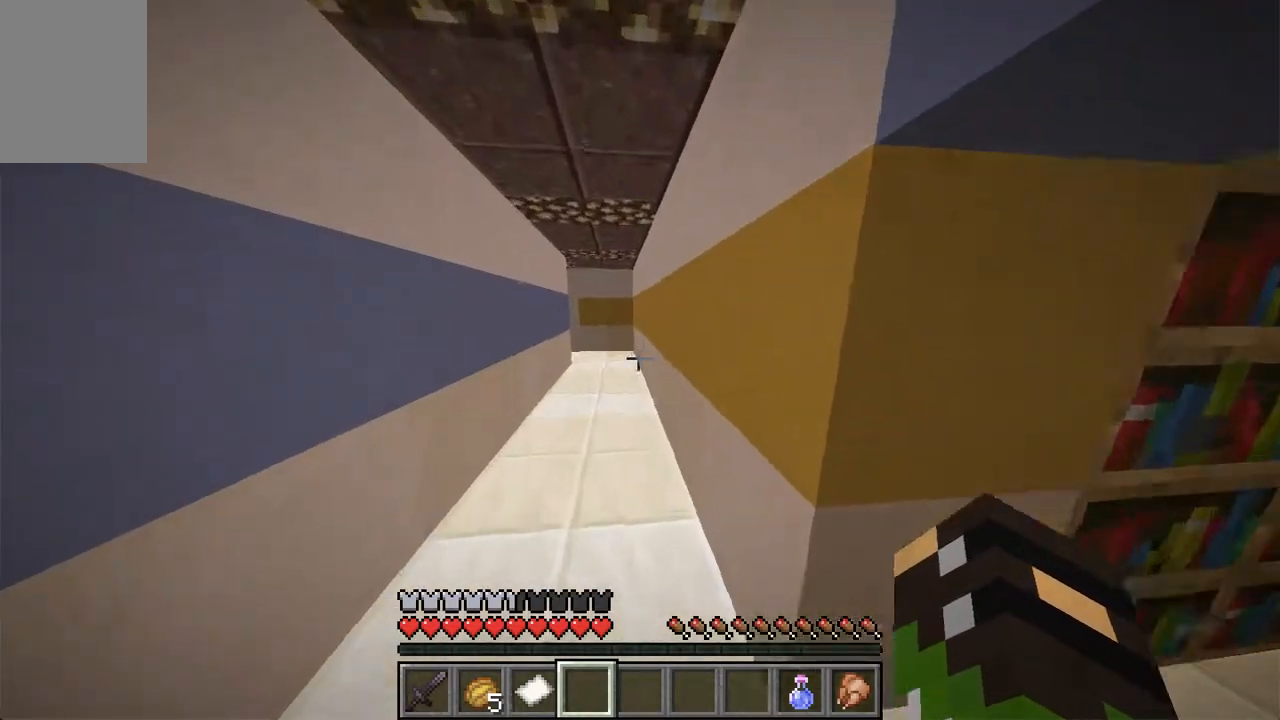
{"keys": ["w"], "mouse": [], "events": [[134, "space", "down"], [352, "space", "up"]]}
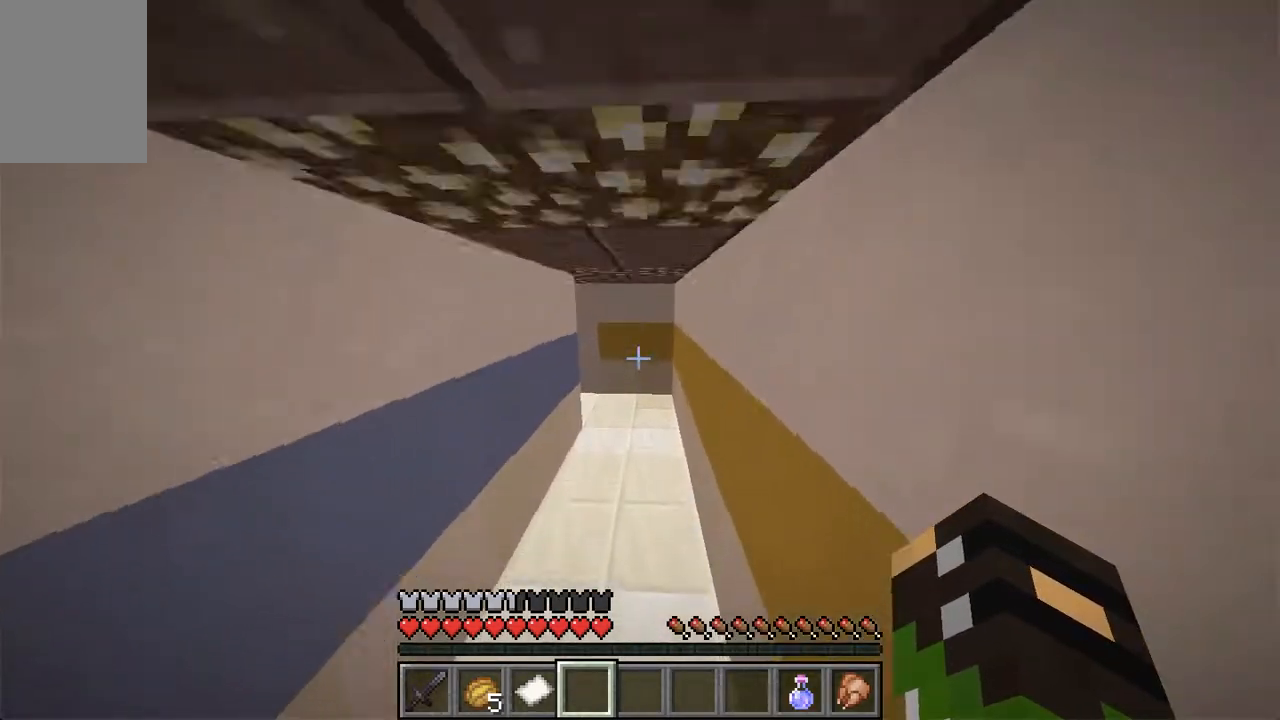
{"keys": ["w"], "mouse": [], "events": [[117, "space", "down"], [453, "space", "up"]]}
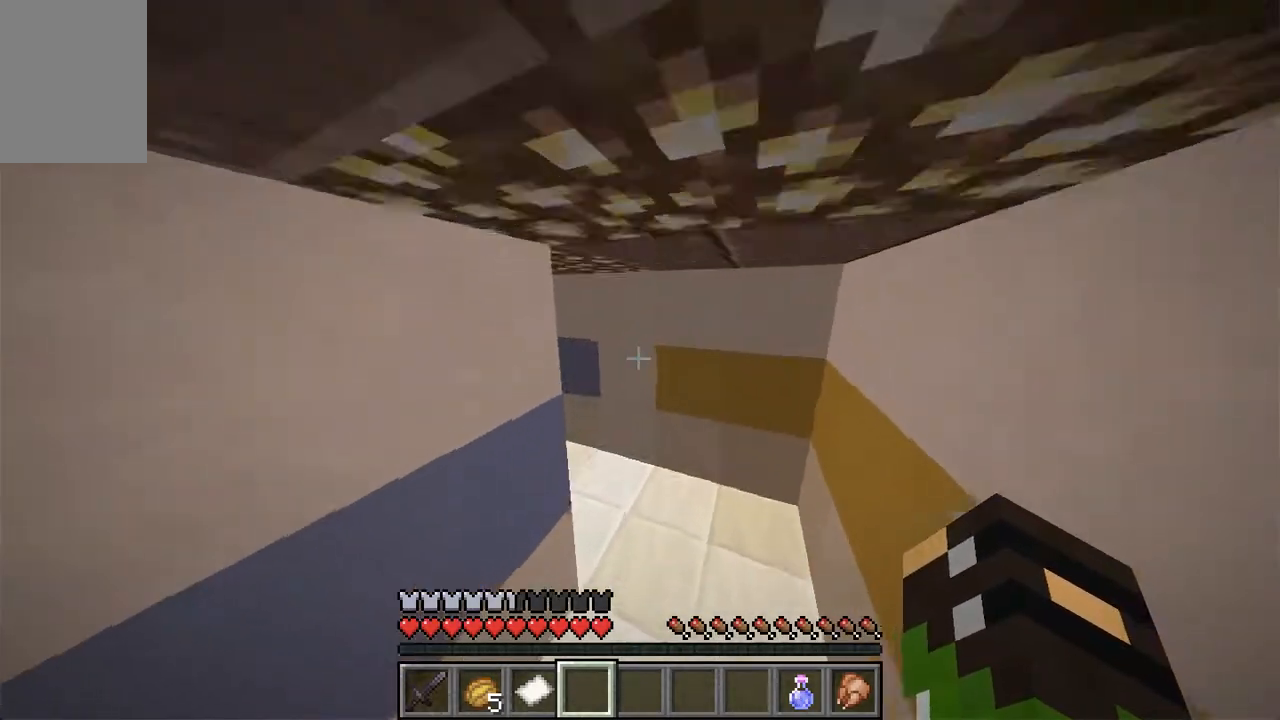
{"keys": ["w"], "mouse": [], "events": []}
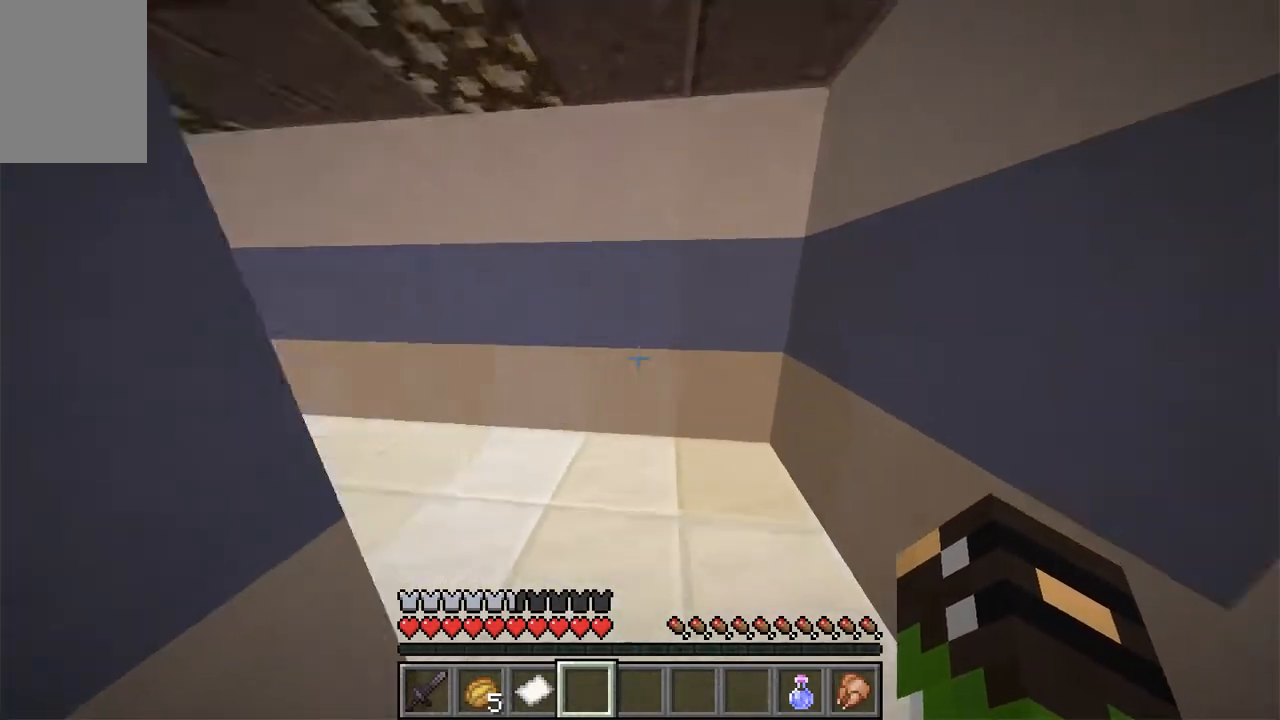
{"keys": ["w"], "mouse": [], "events": []}
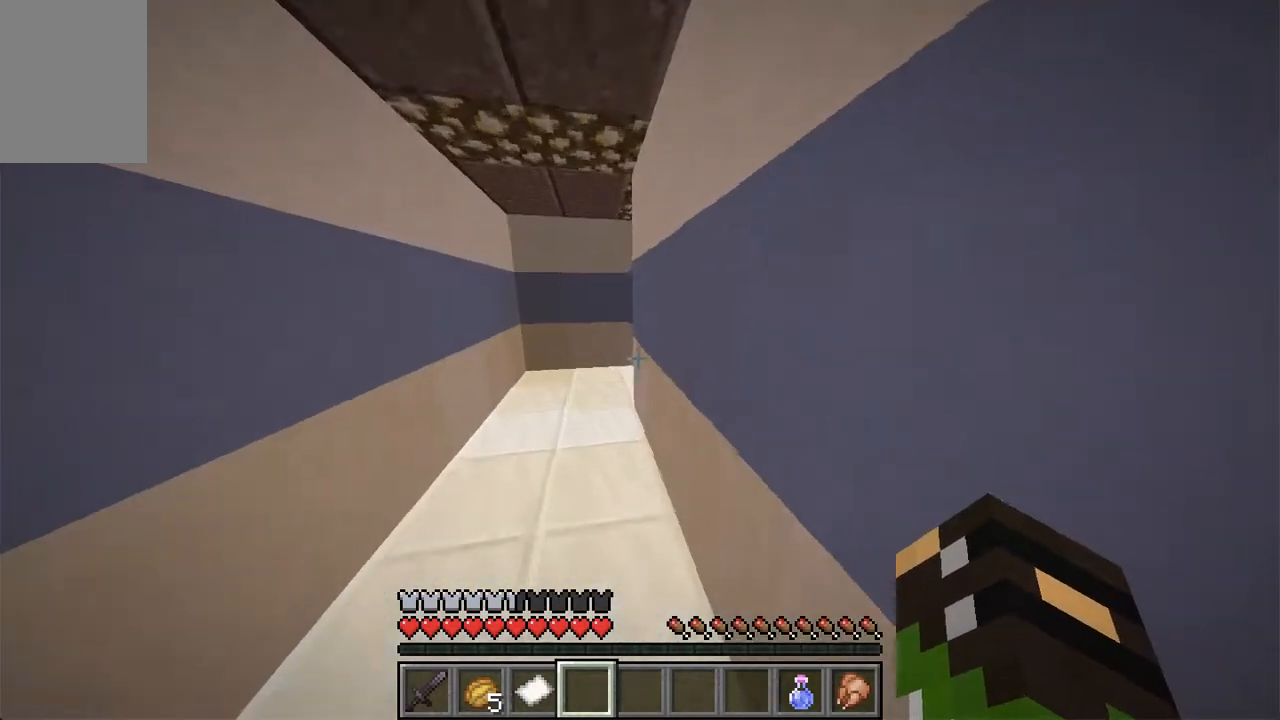
{"keys": ["a", "w"], "mouse": [], "events": [[84, "a", "down"]]}
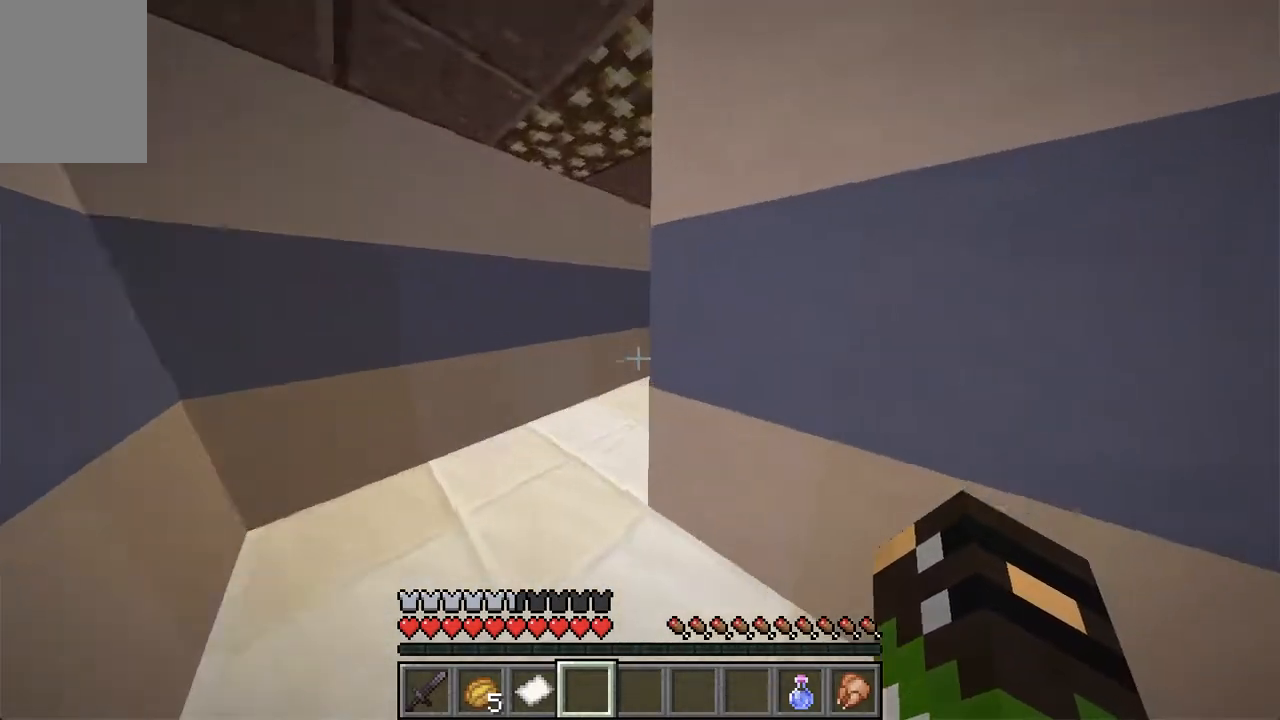
{"keys": ["w"], "mouse": [], "events": [[453, "a", "up"]]}
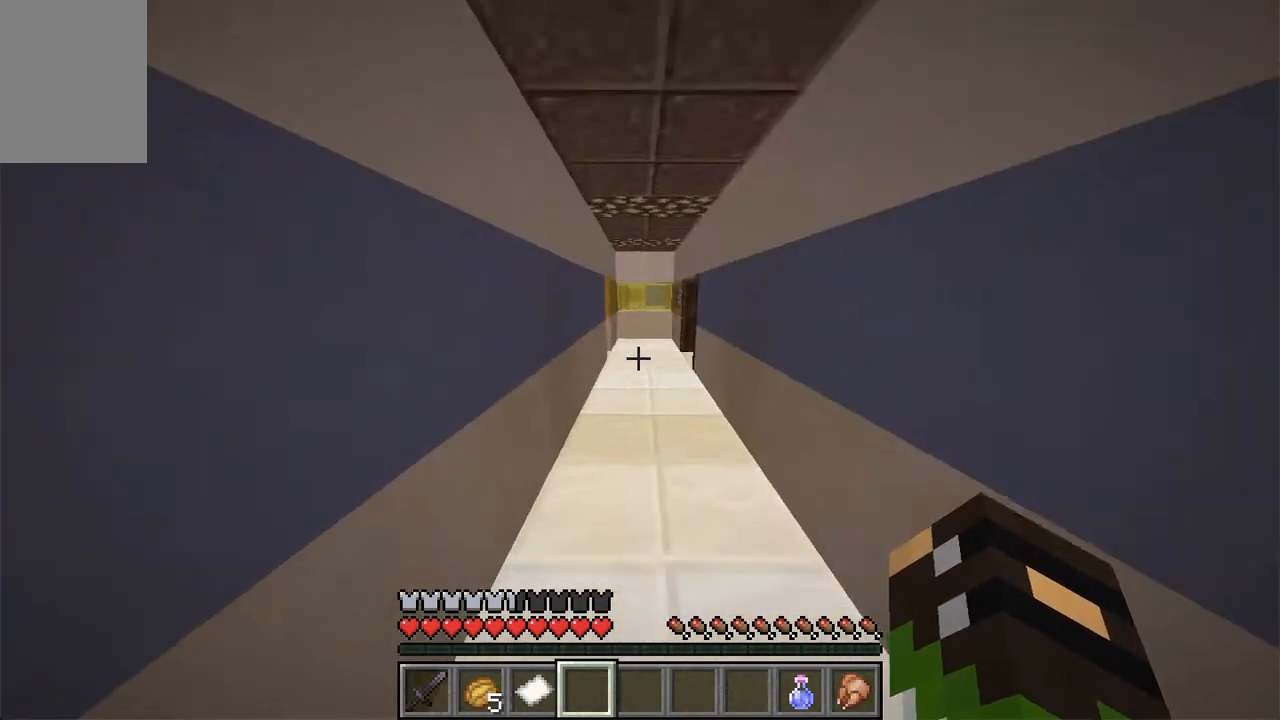
{"keys": ["w"], "mouse": [], "events": [[201, "space", "down"], [419, "space", "up"]]}
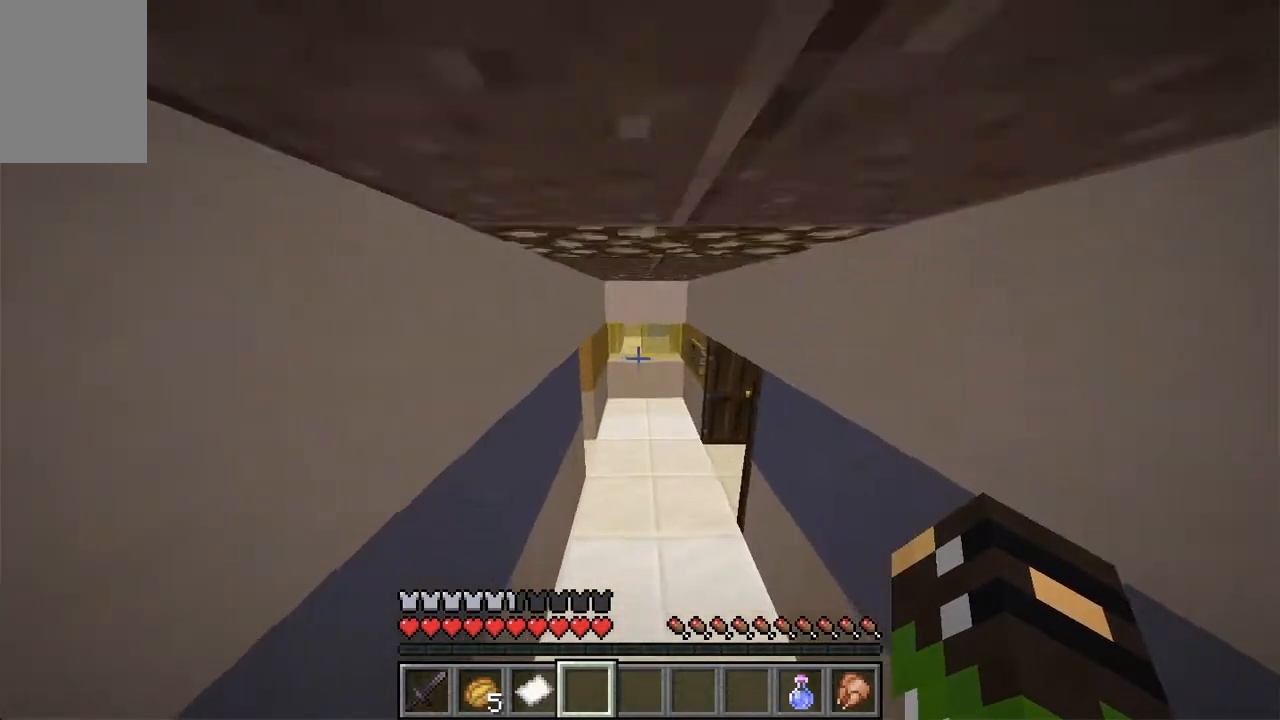
{"keys": ["a", "w"], "mouse": [], "events": [[252, "a", "down"]]}
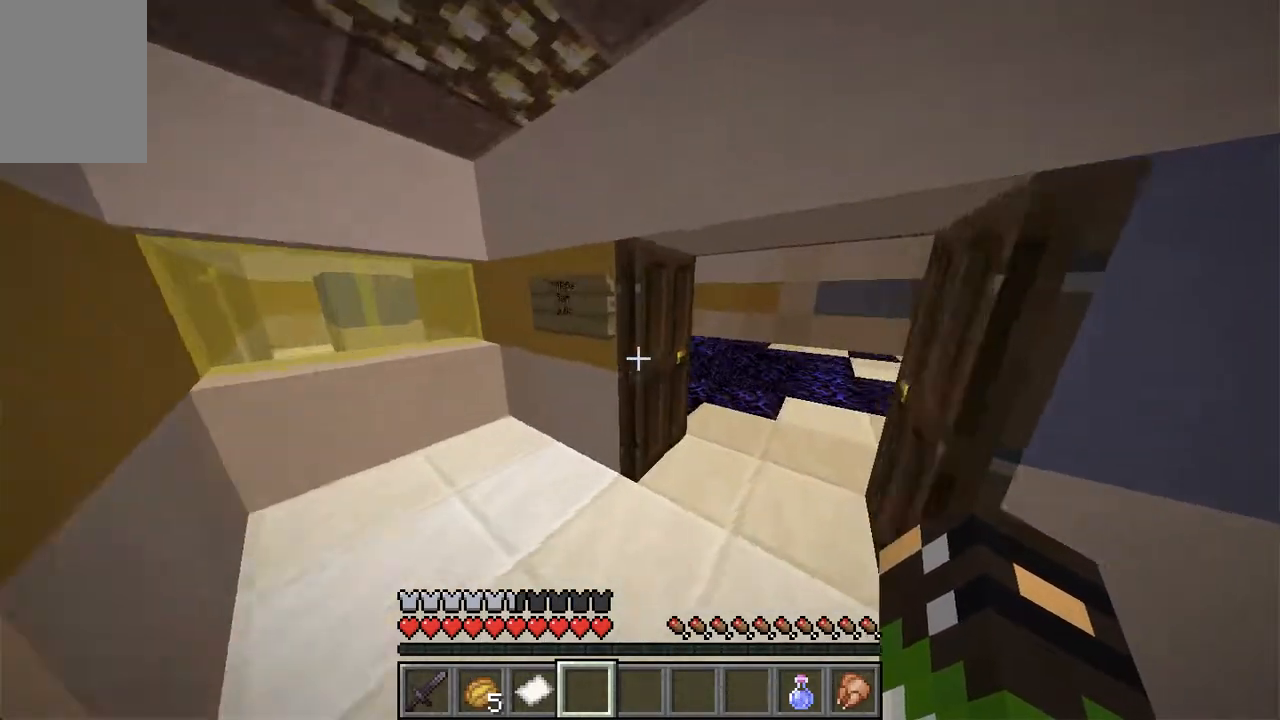
{"keys": [], "mouse": [], "events": [[17, "a", "up"], [101, "w", "up"]]}
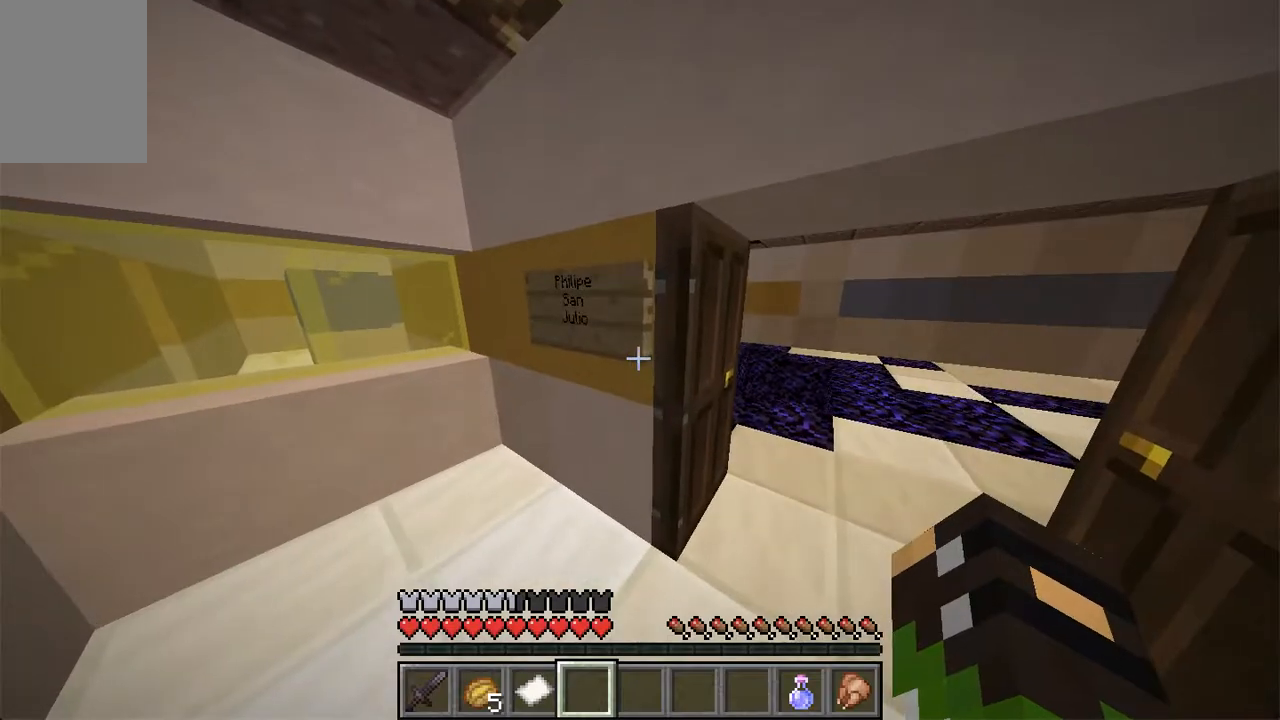
{"keys": ["d", "w"], "mouse": [], "events": [[168, "w", "down"], [470, "d", "down"]]}
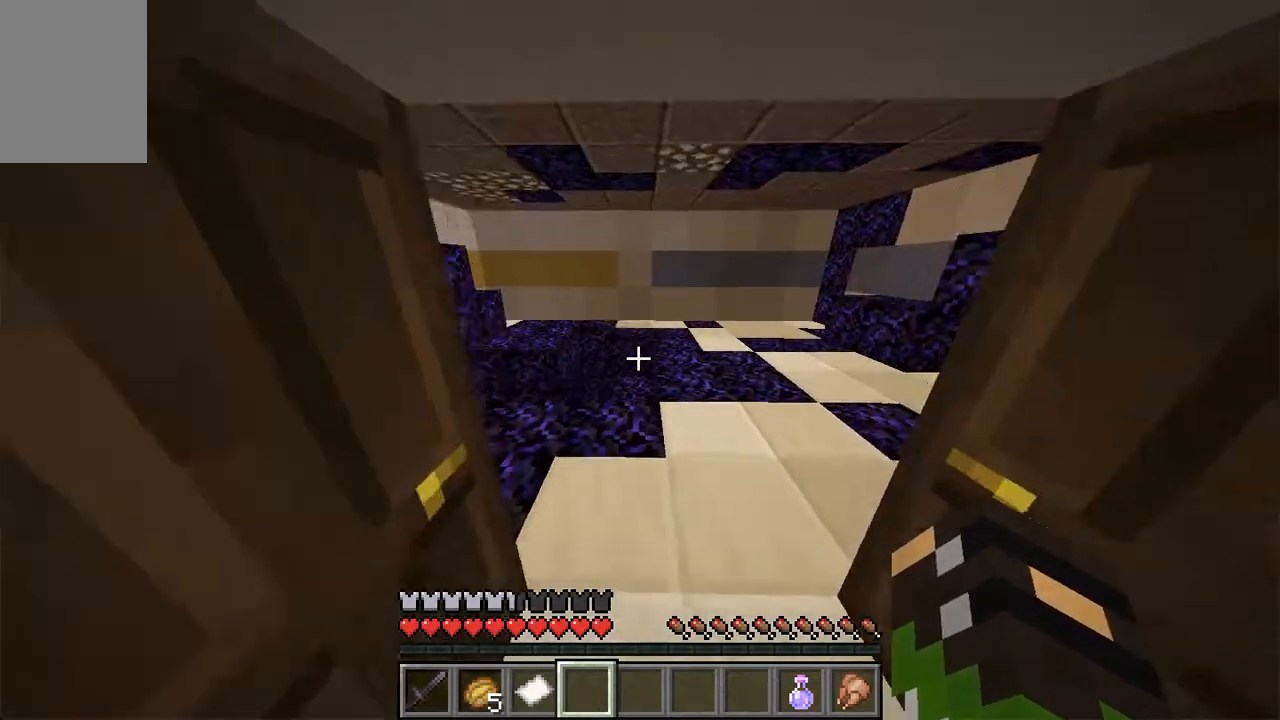
{"keys": ["a", "w"], "mouse": [], "events": [[135, "d", "up"], [336, "a", "down"]]}
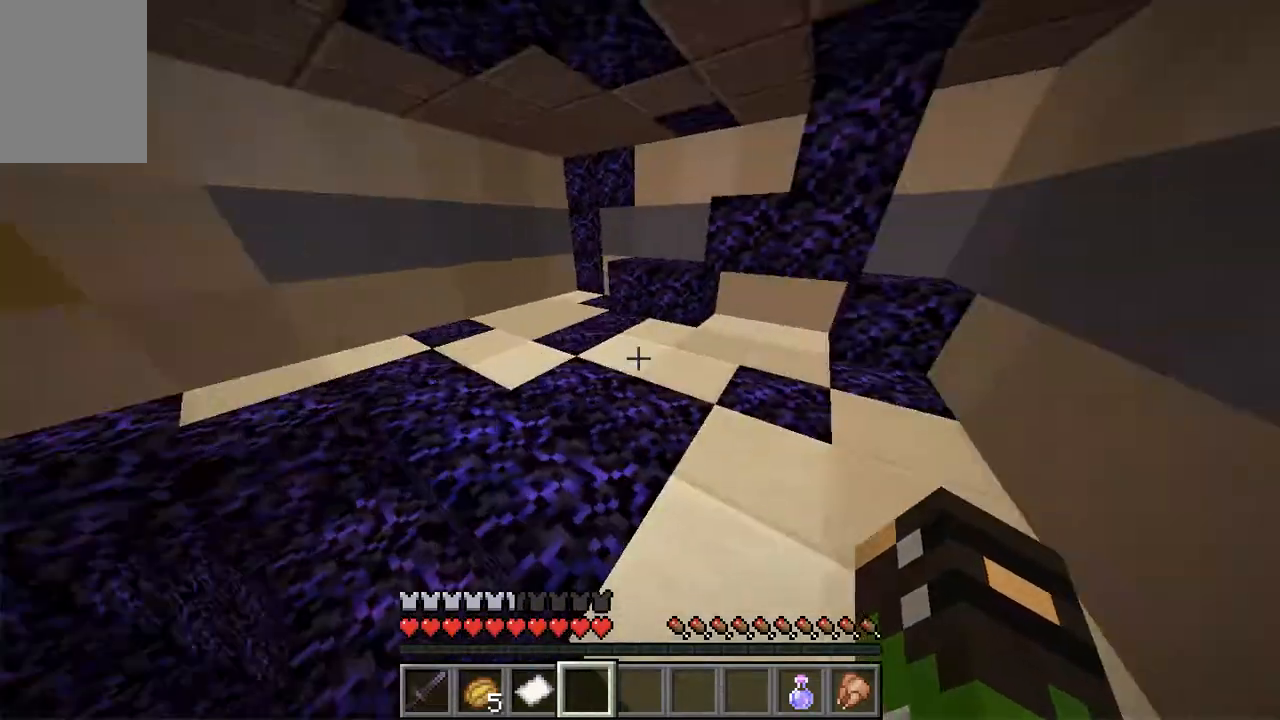
{"keys": ["w"], "mouse": [], "events": [[34, "w", "up"], [101, "a", "up"], [420, "w", "down"]]}
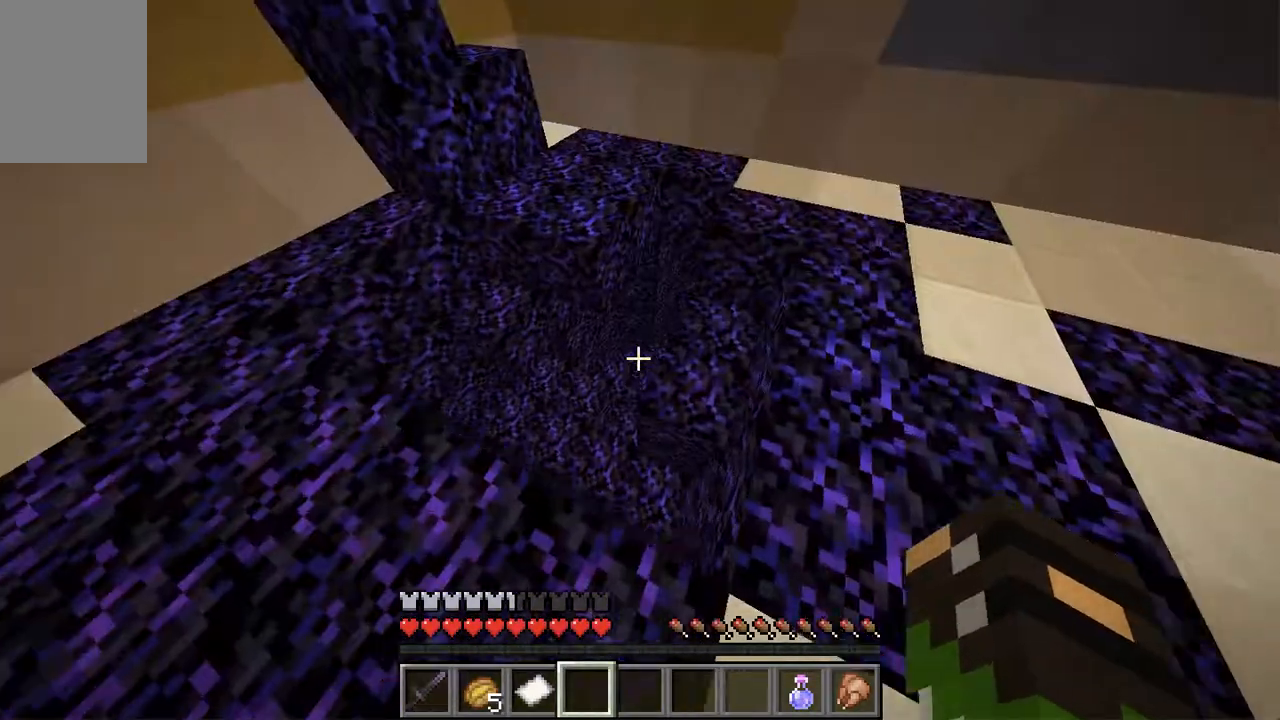
{"keys": ["w"], "mouse": [], "events": []}
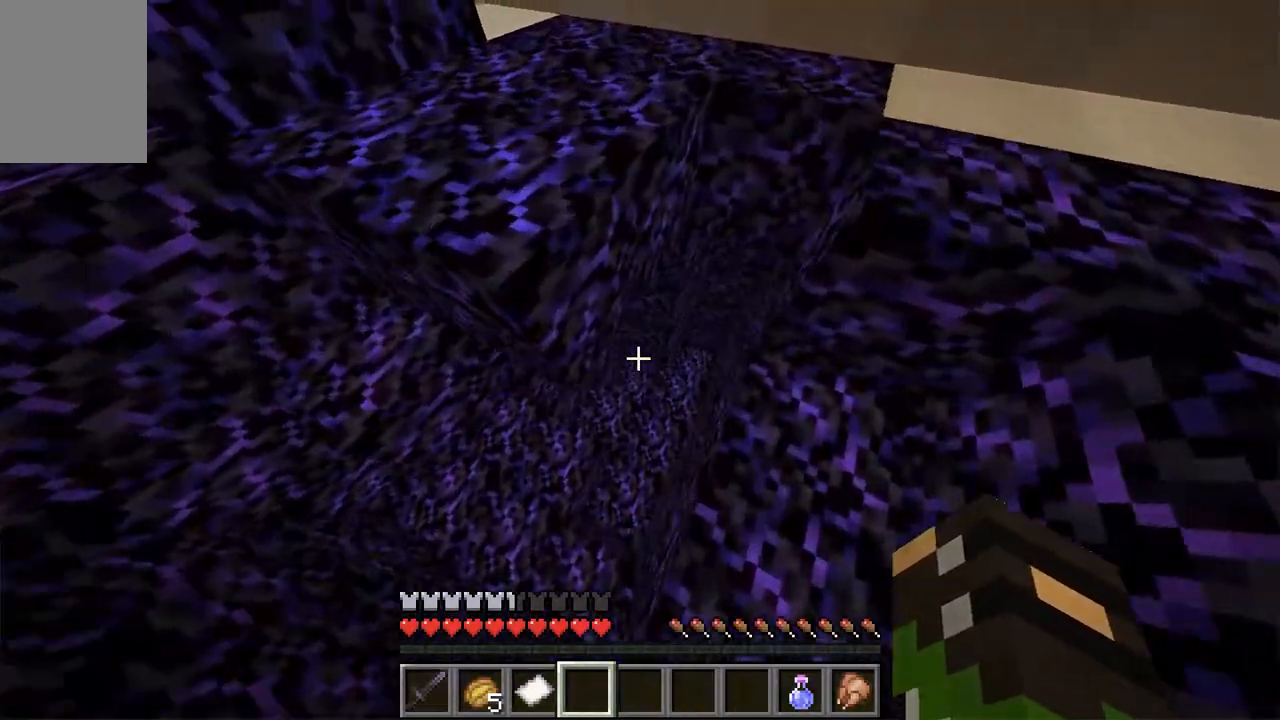
{"keys": [], "mouse": [], "events": [[235, "w", "up"]]}